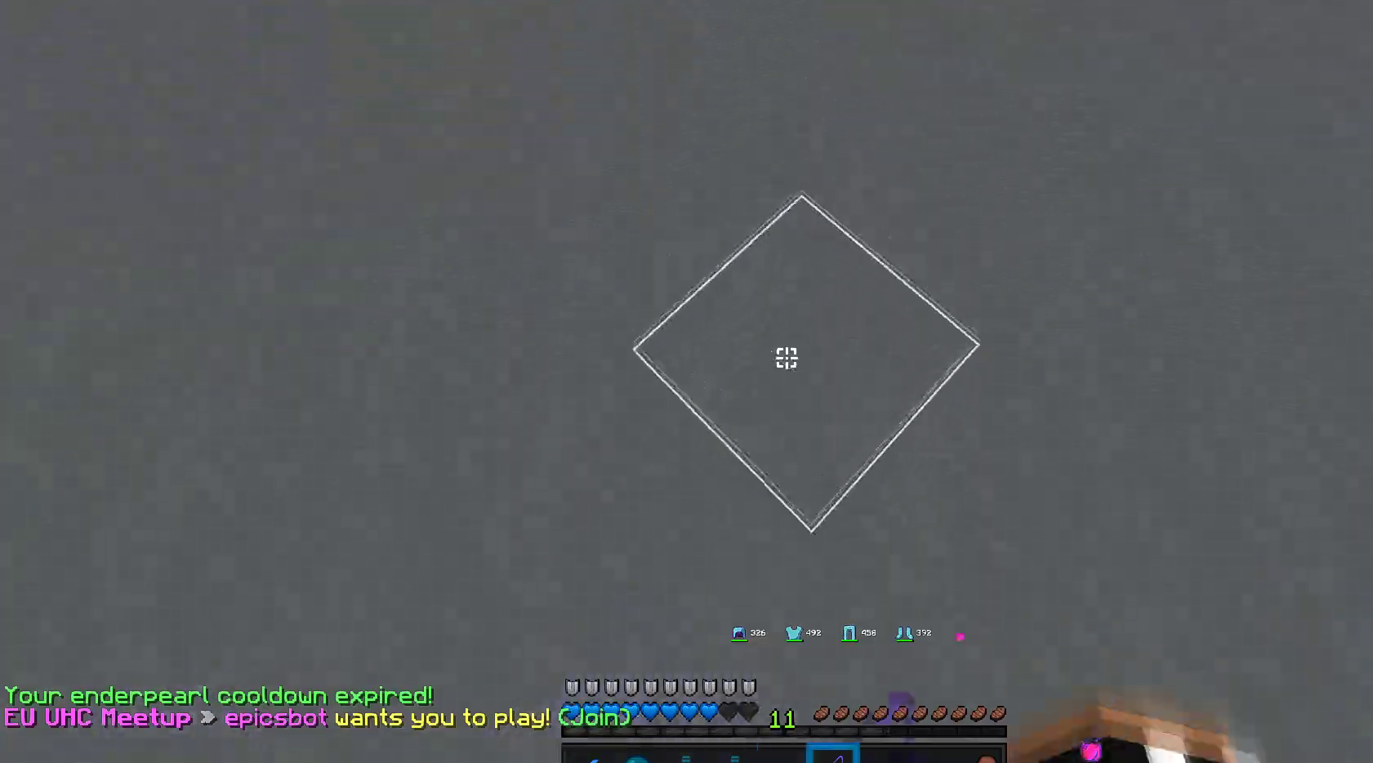
Gameplay with keyboard and mouse; each line is a JSON object with the keys and mouse buttons held at the frame after it. "events" lists presses ("down") and releases ("up") of "a", "d", "s", "space", "w", "mouse_left" and "mouse_right" between this image and that frame as [ms after this image, input, new state], when the widget could be followed in between. "mouse_left", "mouse_right" = the "left", "right" buttons of the "mouse" list. No other keys are recorded. Fast repeated clicks can show as one long hold. Mouse movement is not recorded.
{"keys": ["a", "w"], "mouse": [], "events": [[200, "mouse_right", "up"], [300, "mouse_left", "down"], [467, "a", "down"], [467, "mouse_left", "up"]]}
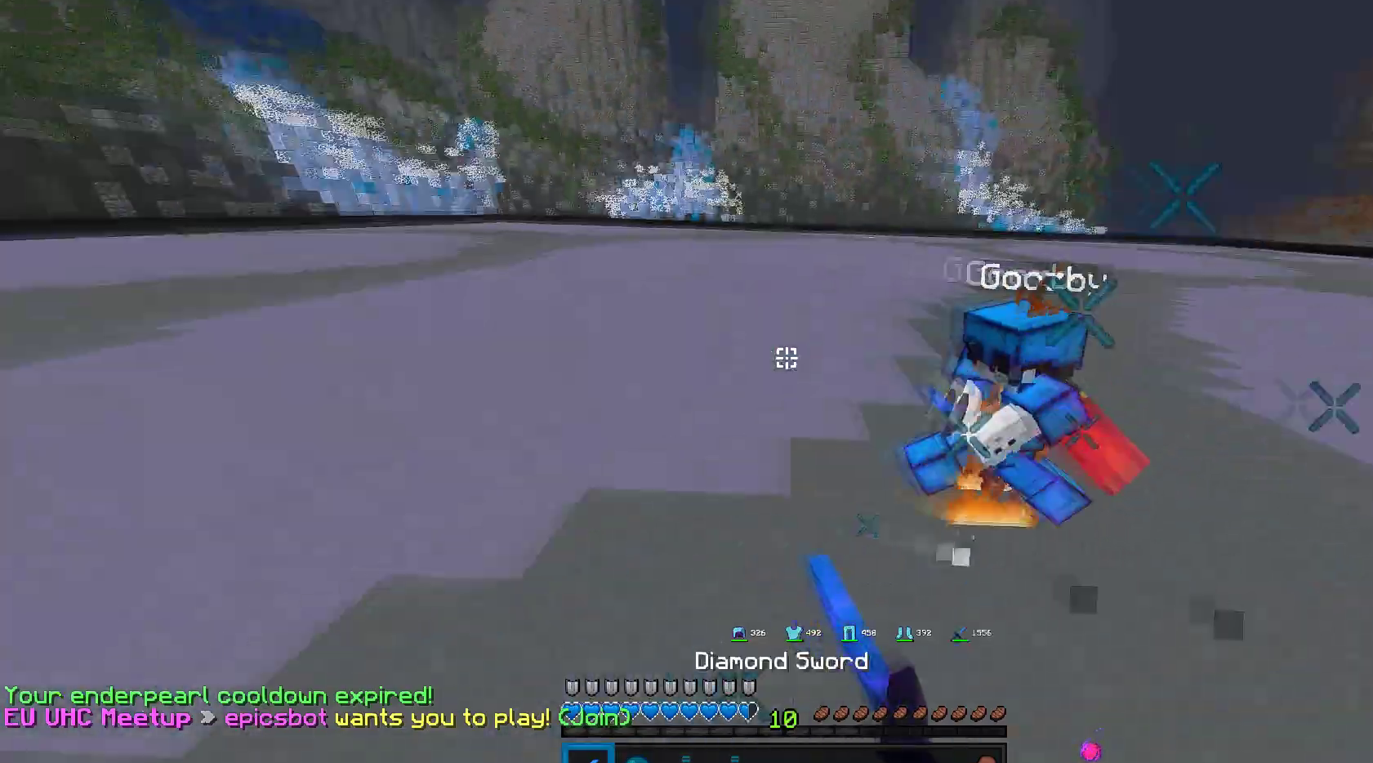
{"keys": ["w"], "mouse": ["left"], "events": [[67, "mouse_left", "down"], [183, "a", "up"]]}
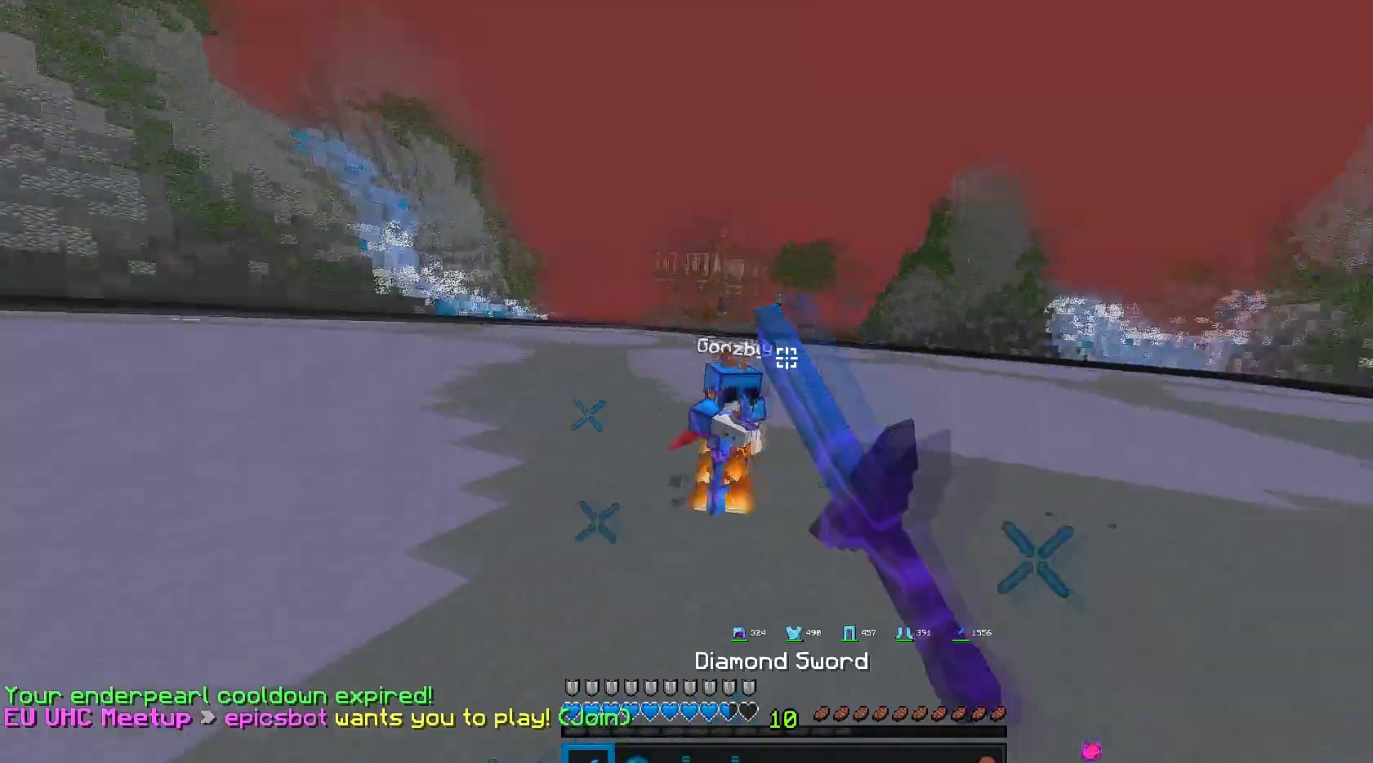
{"keys": ["w"], "mouse": ["left", "right"], "events": [[333, "mouse_right", "down"]]}
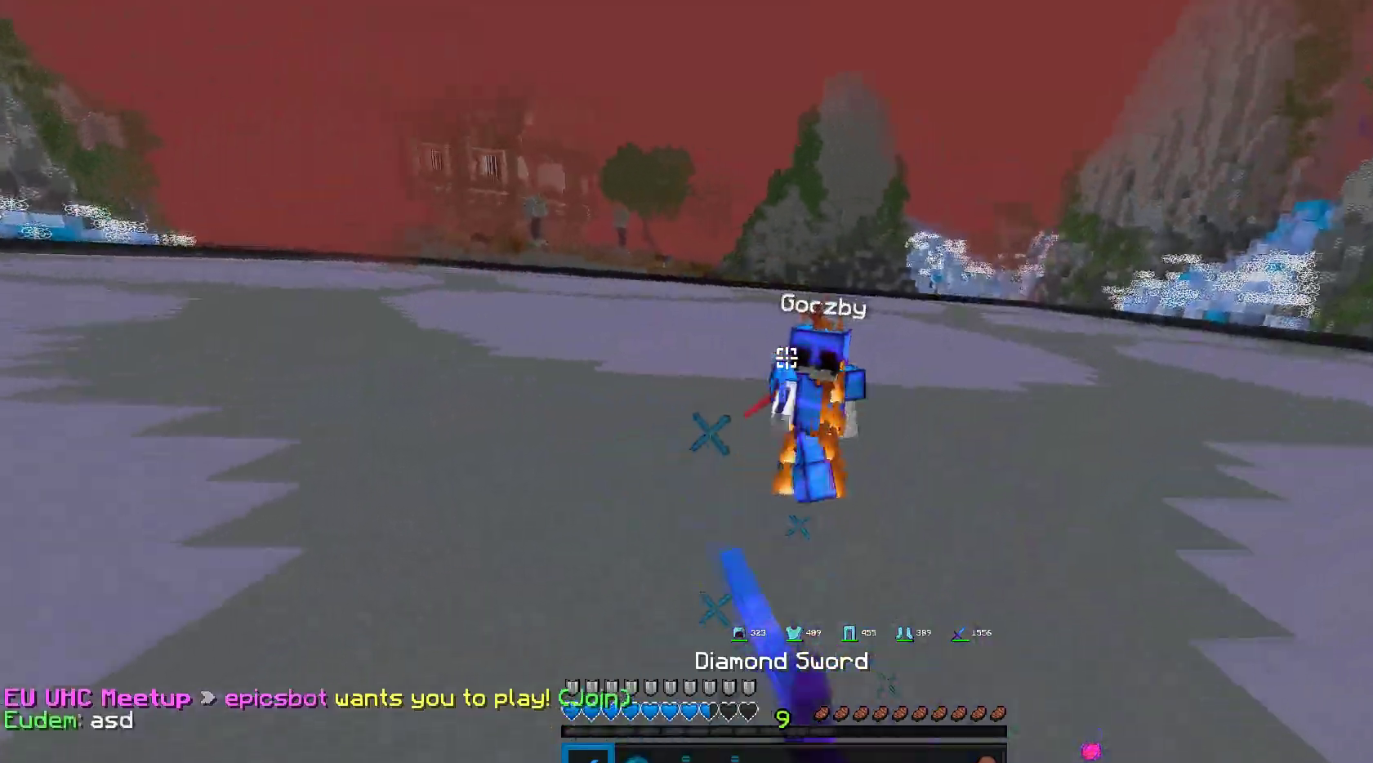
{"keys": ["w"], "mouse": ["left"], "events": [[450, "mouse_right", "up"]]}
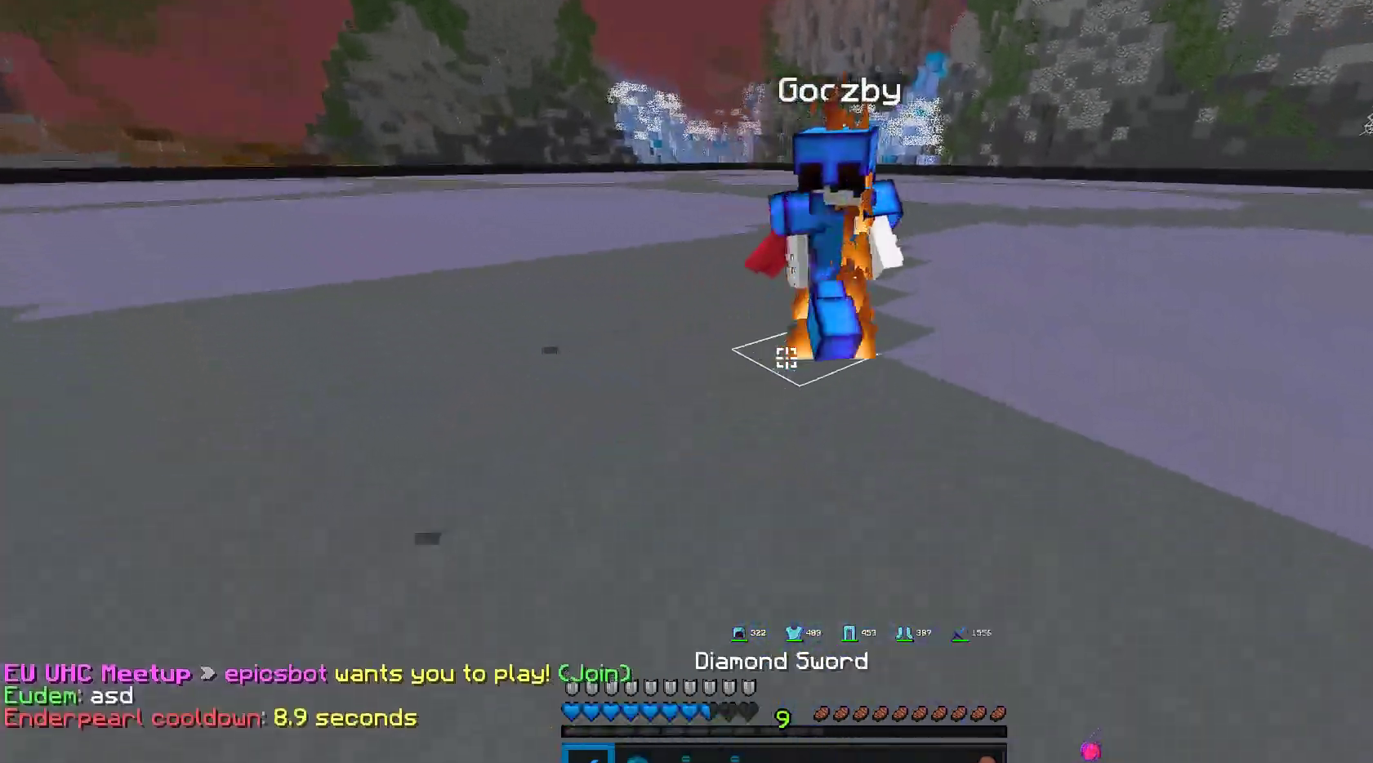
{"keys": ["w"], "mouse": ["left"], "events": [[33, "mouse_right", "down"], [150, "mouse_right", "up"]]}
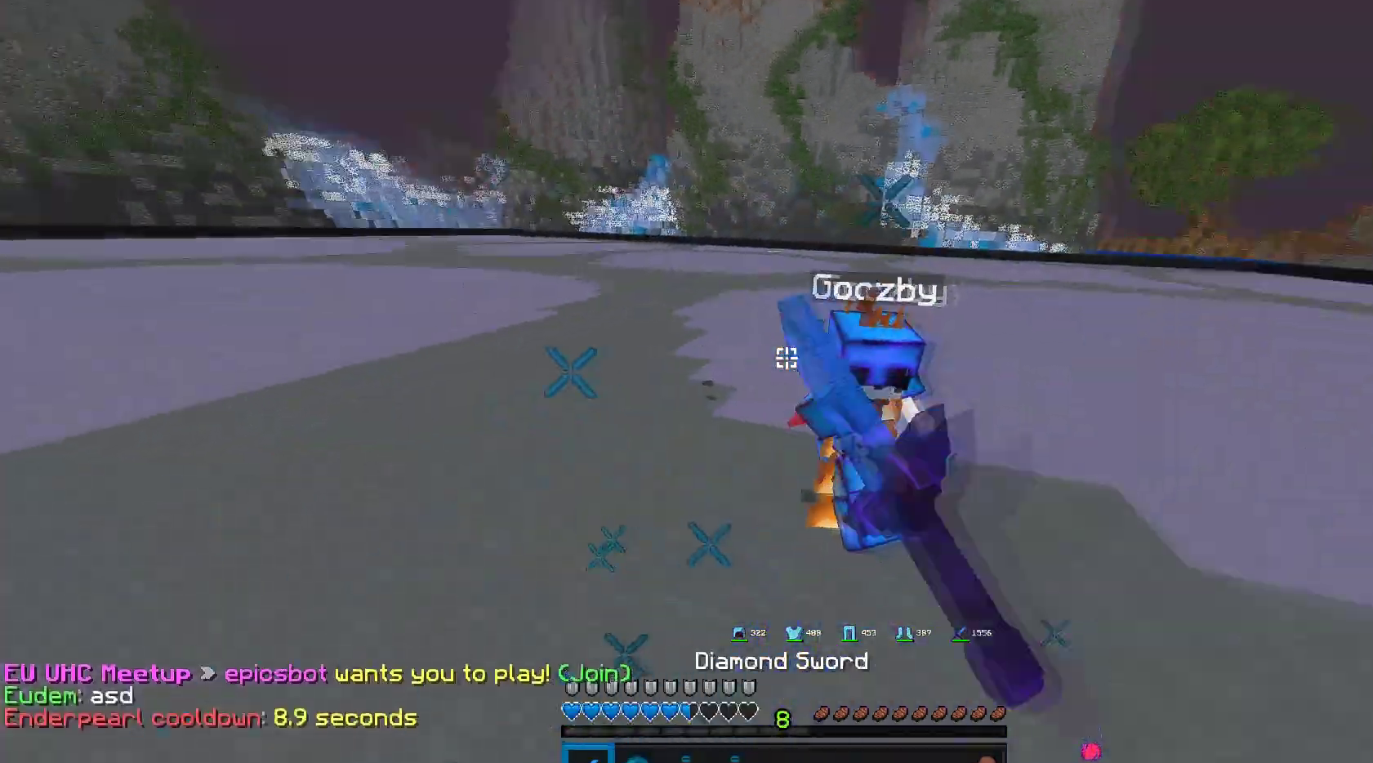
{"keys": ["w"], "mouse": ["left"], "events": [[300, "mouse_left", "up"], [333, "mouse_left", "down"]]}